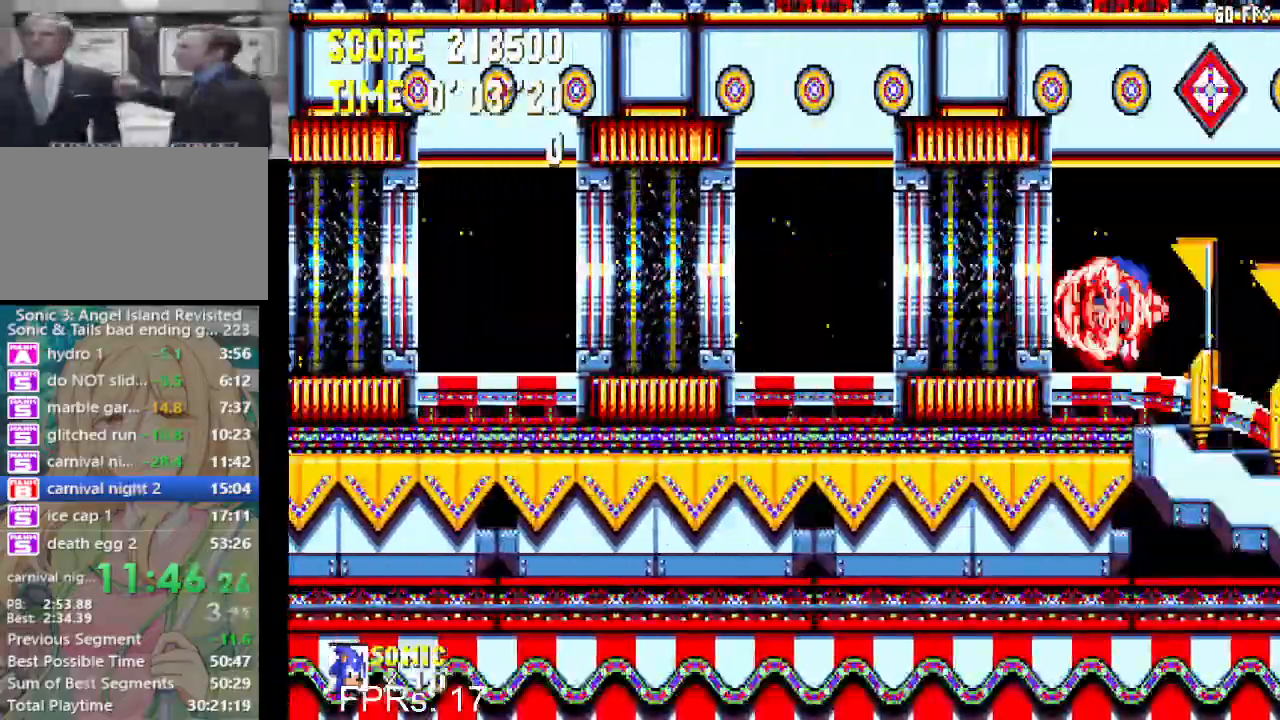
Gameplay with a controller (PlayStation layout); each line is a JSON object with the inputs held at the frame after it. "events" lists button and stick changes between this image and that frame as [ms after this image, input, new state], when the widget could be followed in between. Not read: L3 R3.
{"buttons": ["DPAD_RIGHT"], "left_stick": "center", "right_stick": "center", "events": []}
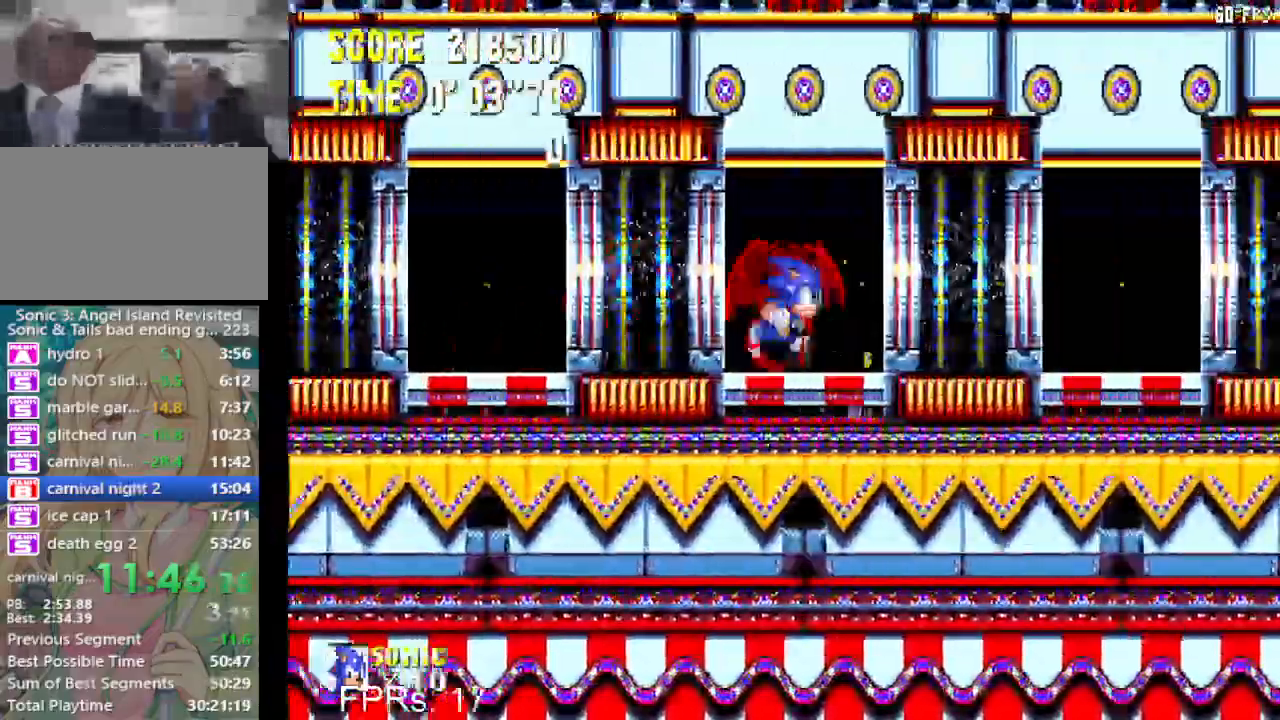
{"buttons": ["DPAD_RIGHT"], "left_stick": "center", "right_stick": "center", "events": [[317, "CROSS", "down"], [500, "CROSS", "up"]]}
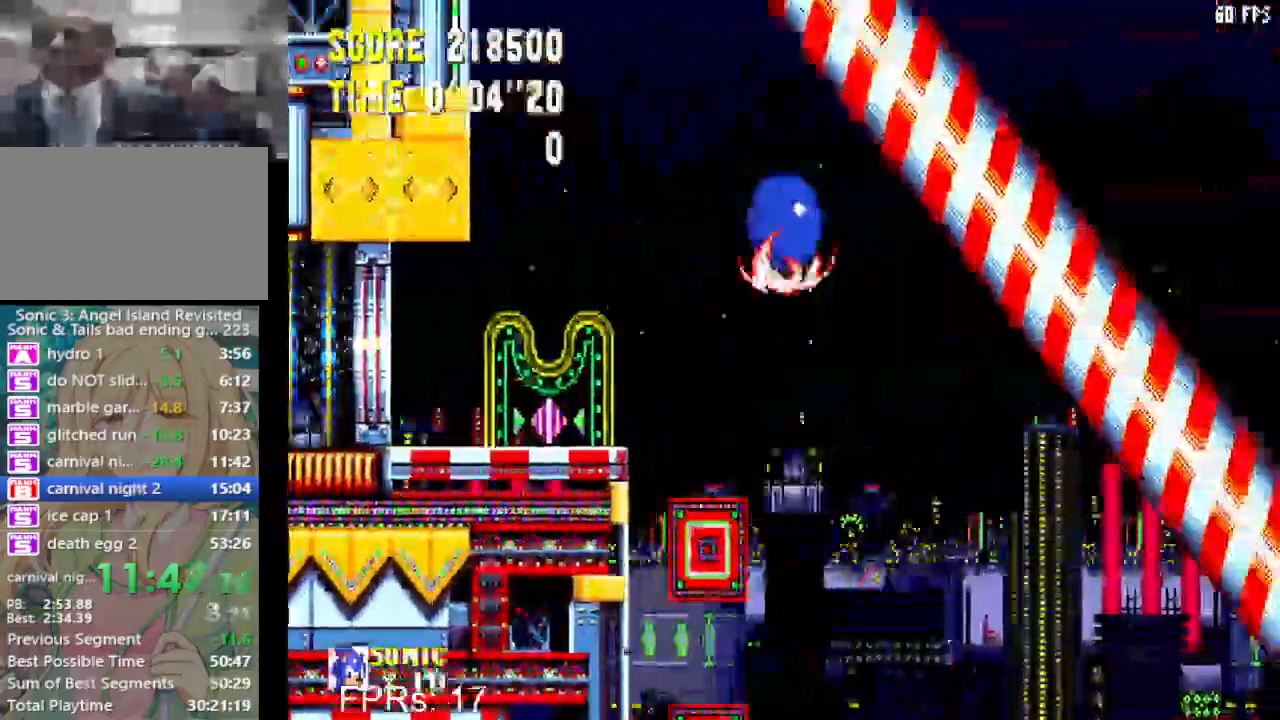
{"buttons": [], "left_stick": "center", "right_stick": "center", "events": [[17, "DPAD_RIGHT", "up"], [83, "DPAD_LEFT", "down"], [450, "DPAD_LEFT", "up"]]}
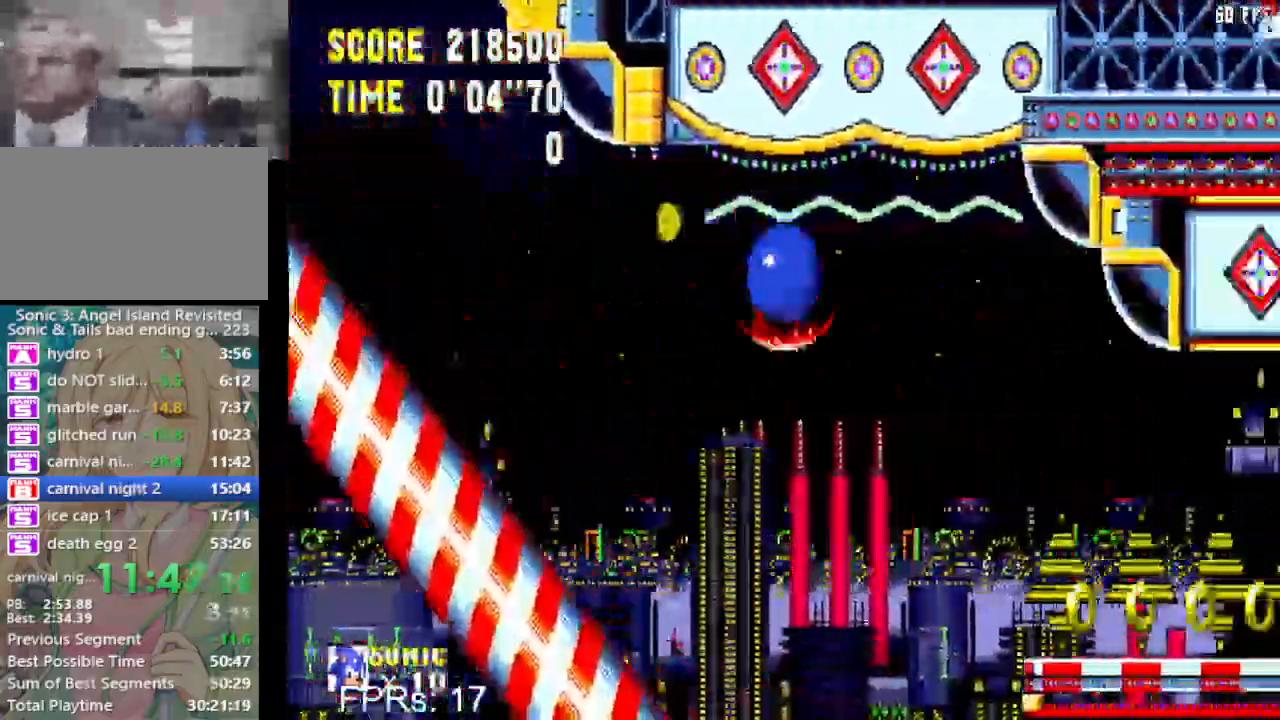
{"buttons": ["CROSS", "DPAD_RIGHT"], "left_stick": "center", "right_stick": "center", "events": [[100, "DPAD_RIGHT", "down"], [450, "CROSS", "down"]]}
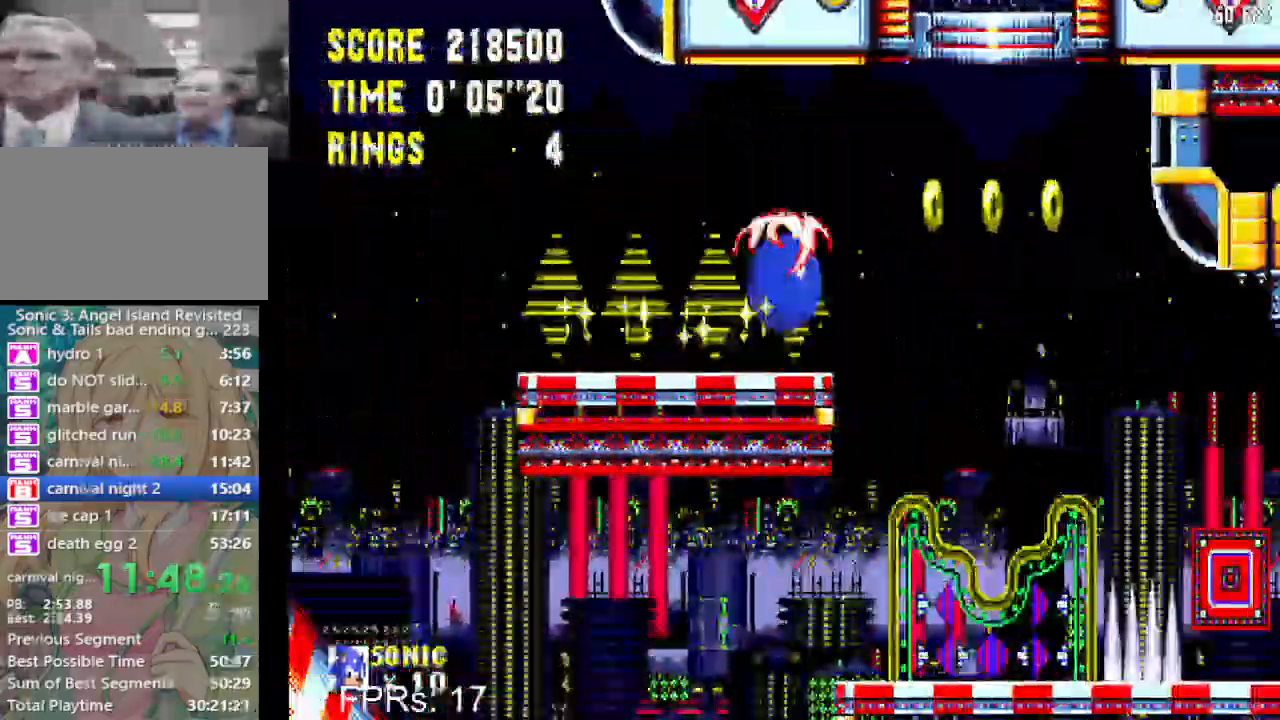
{"buttons": ["DPAD_RIGHT"], "left_stick": "center", "right_stick": "center", "events": [[467, "CROSS", "up"]]}
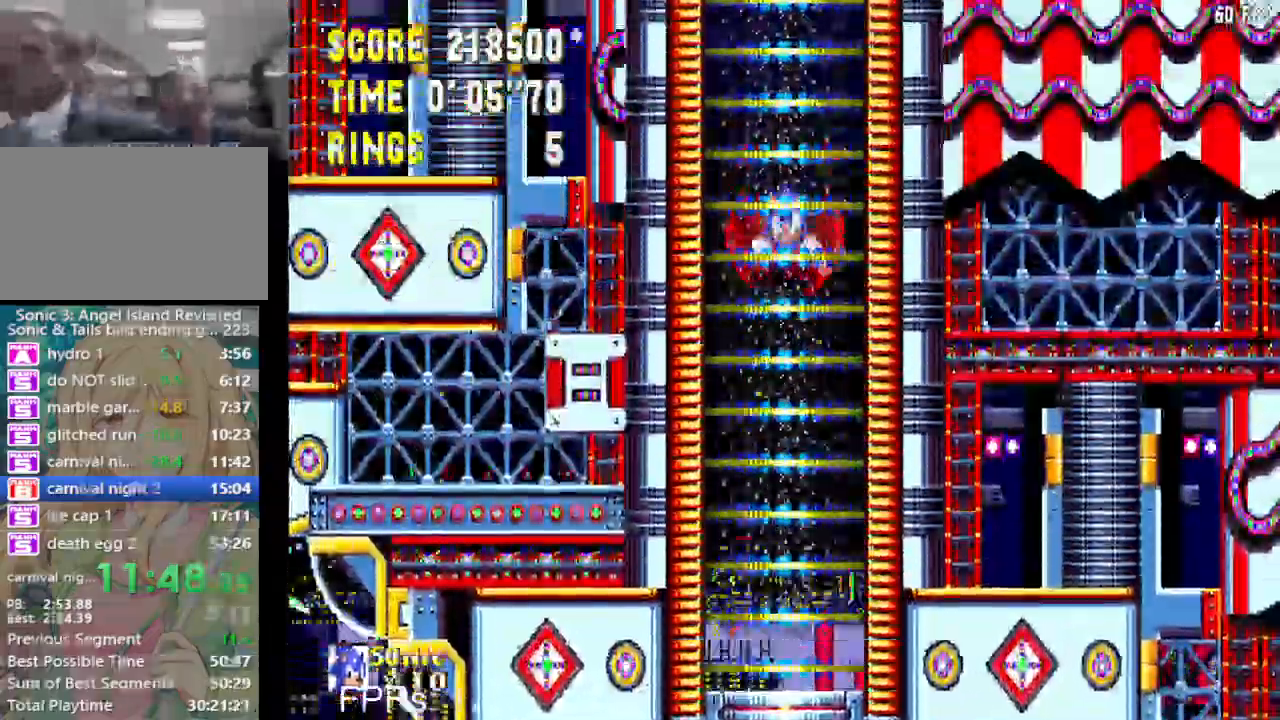
{"buttons": ["DPAD_RIGHT"], "left_stick": "center", "right_stick": "center", "events": []}
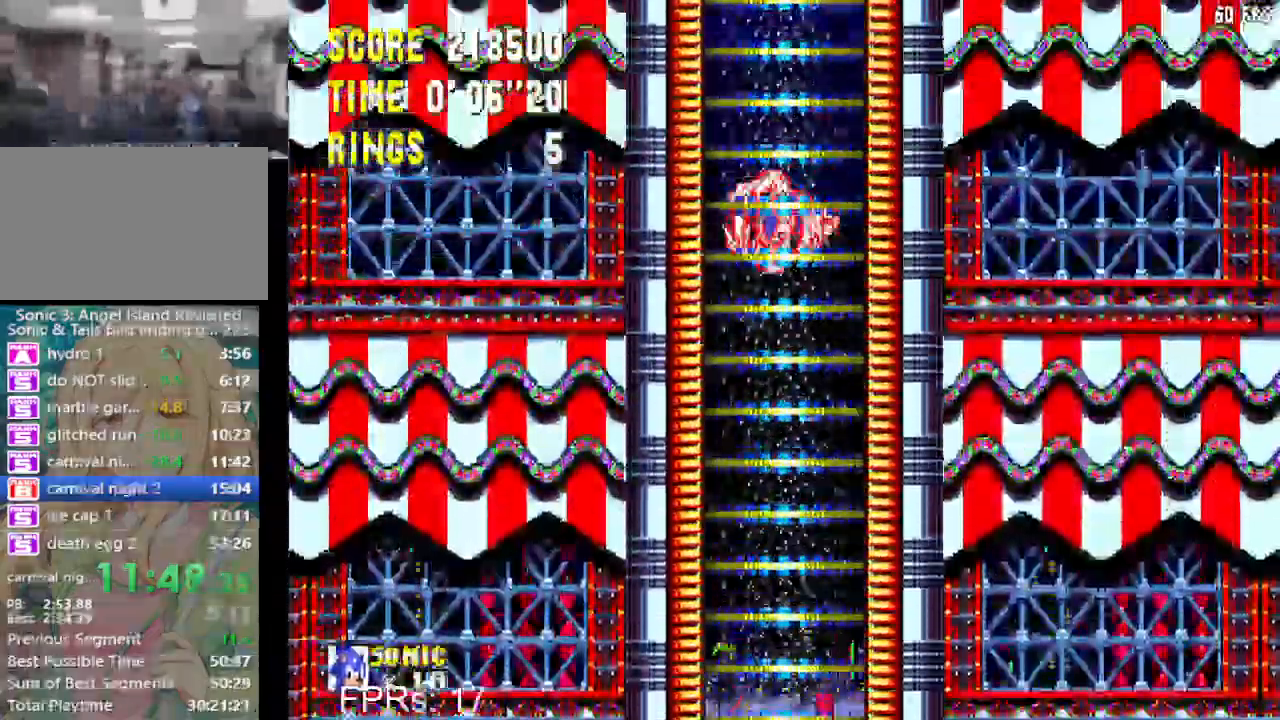
{"buttons": ["DPAD_RIGHT"], "left_stick": "center", "right_stick": "center", "events": []}